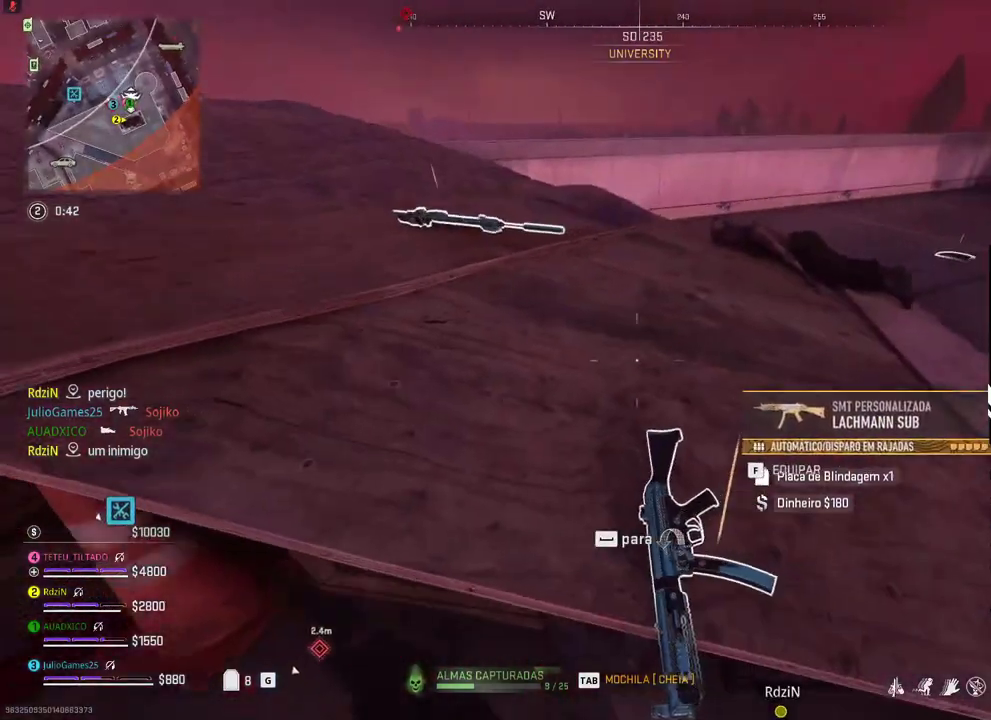
Gameplay with a controller (Xbox layout); each line is a JSON object with the inputs held at the frame after it. "events" lists button and stick changes between this image and that frame as [ms after this image, input, new state], when the widget could be followed in between. Not read: B L2 L3 R2 R3 left_stick.
{"buttons": ["X"], "right_stick": "center", "events": [[450, "X", "down"]]}
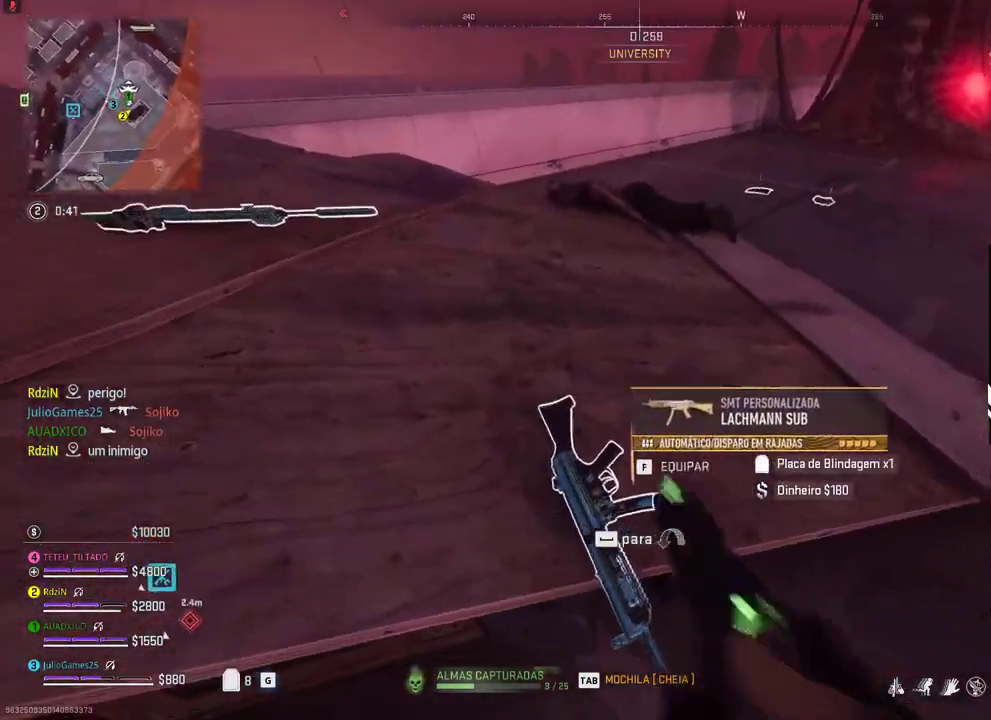
{"buttons": [], "right_stick": "center", "events": [[467, "X", "up"]]}
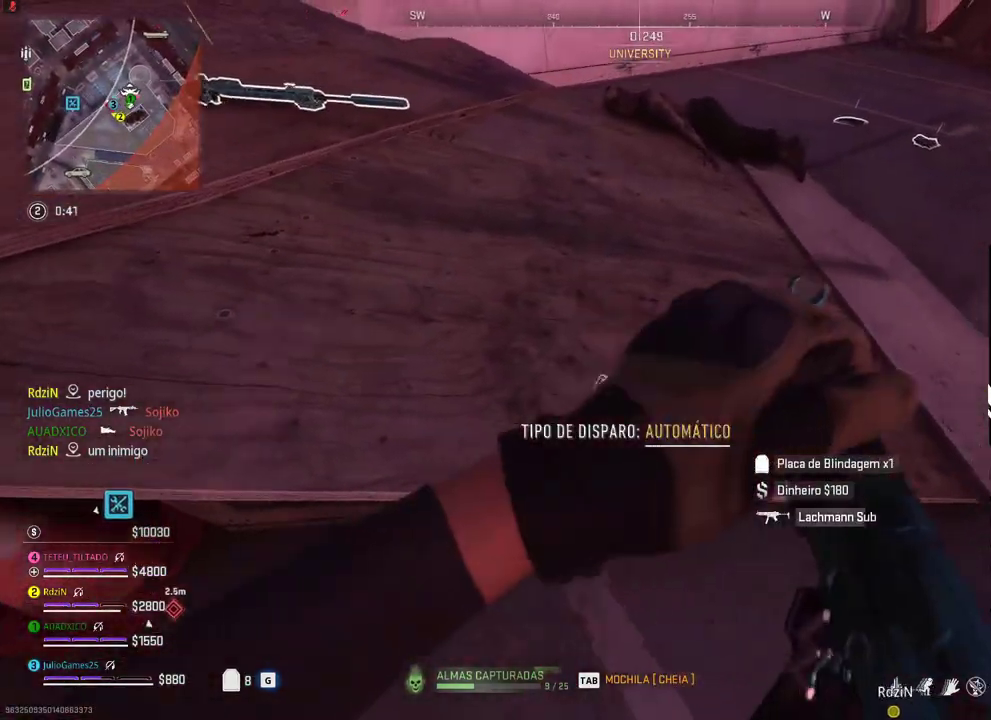
{"buttons": [], "right_stick": "center", "events": []}
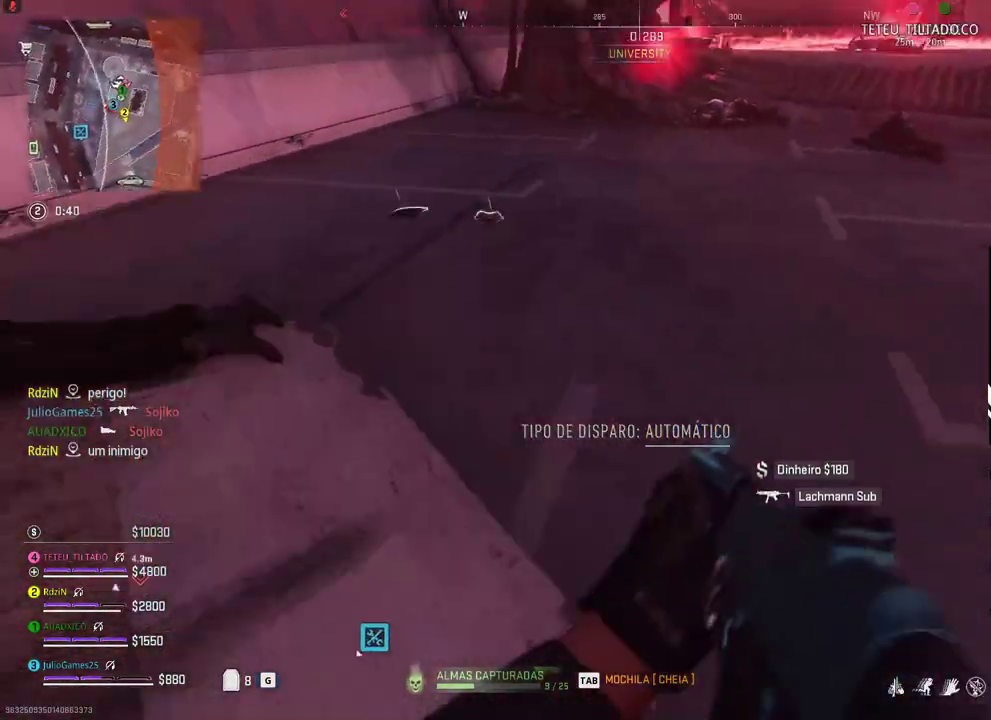
{"buttons": [], "right_stick": "center", "events": []}
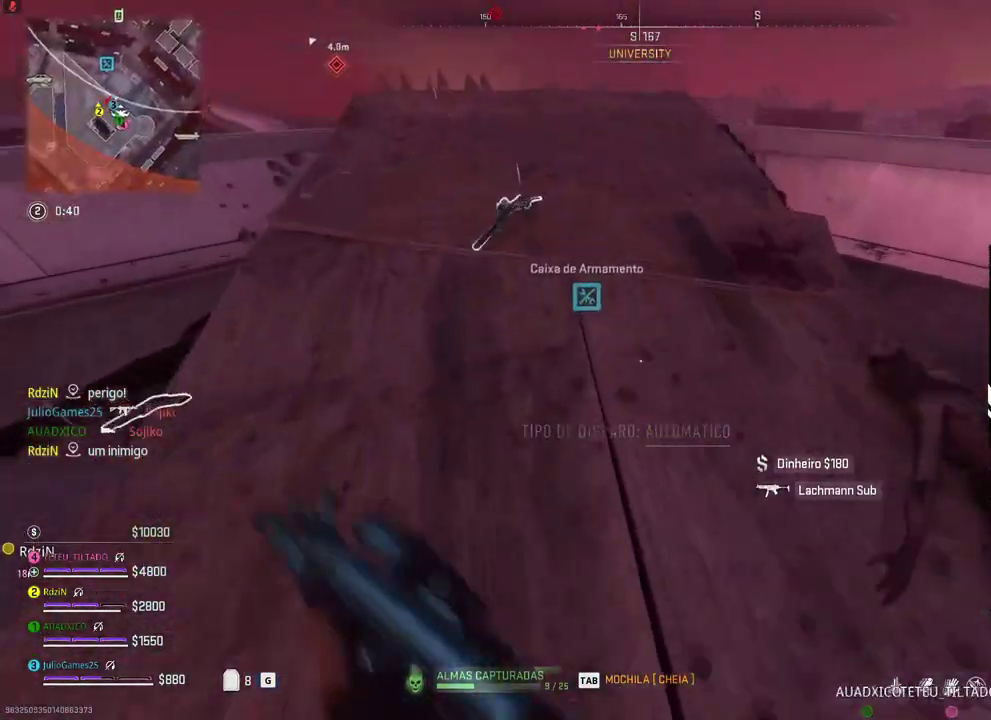
{"buttons": [], "right_stick": "center", "events": []}
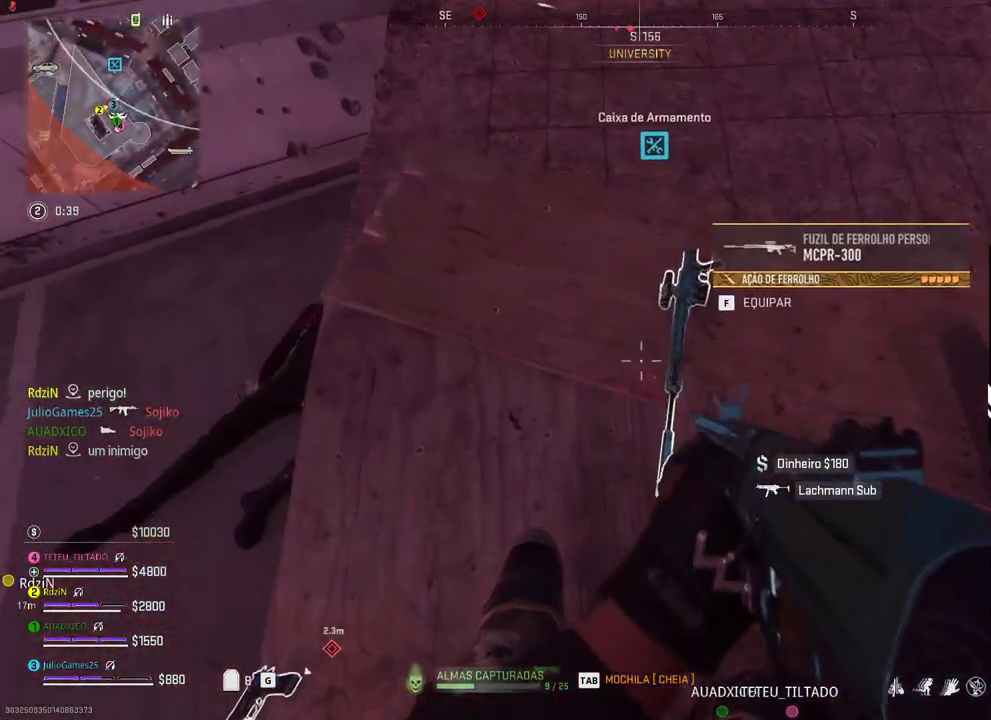
{"buttons": [], "right_stick": "center", "events": []}
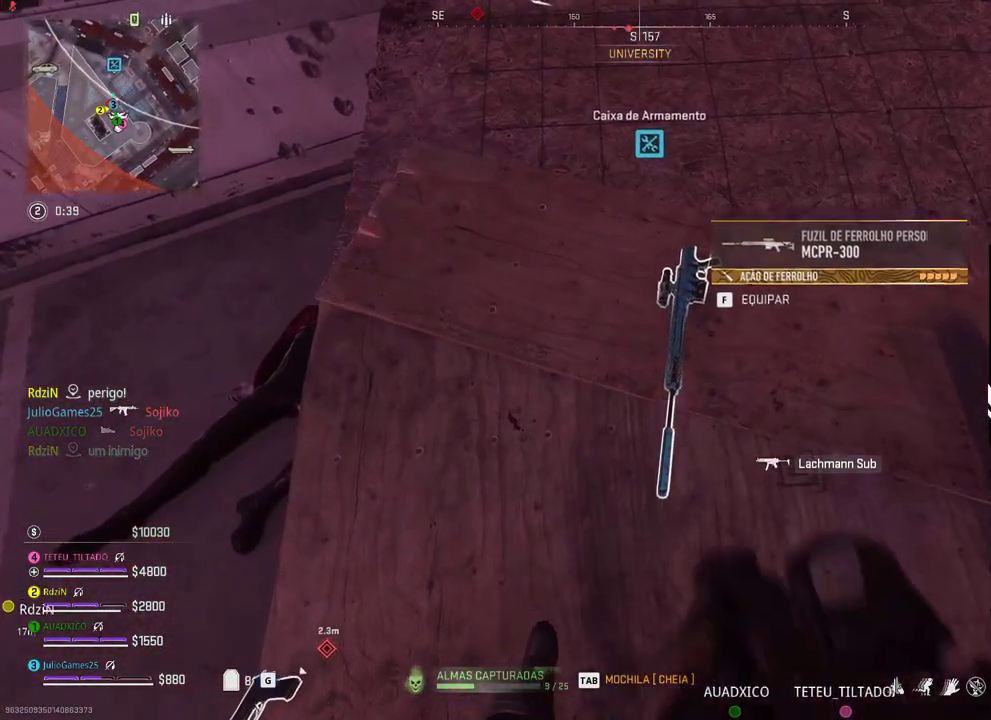
{"buttons": [], "right_stick": "center", "events": []}
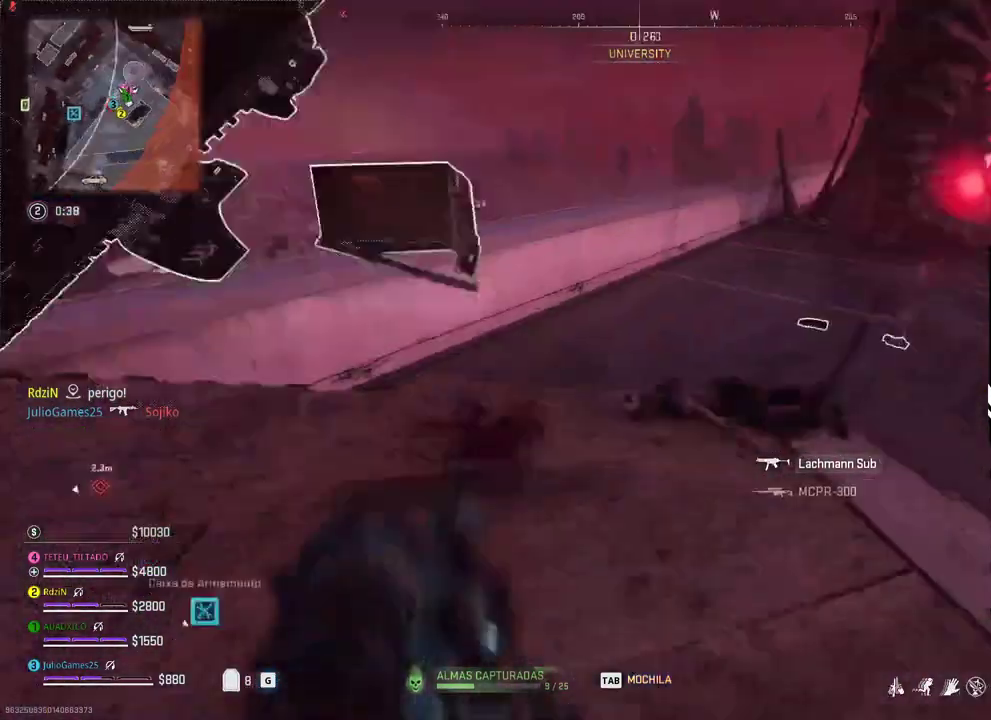
{"buttons": ["DPAD_LEFT"], "right_stick": "center"}
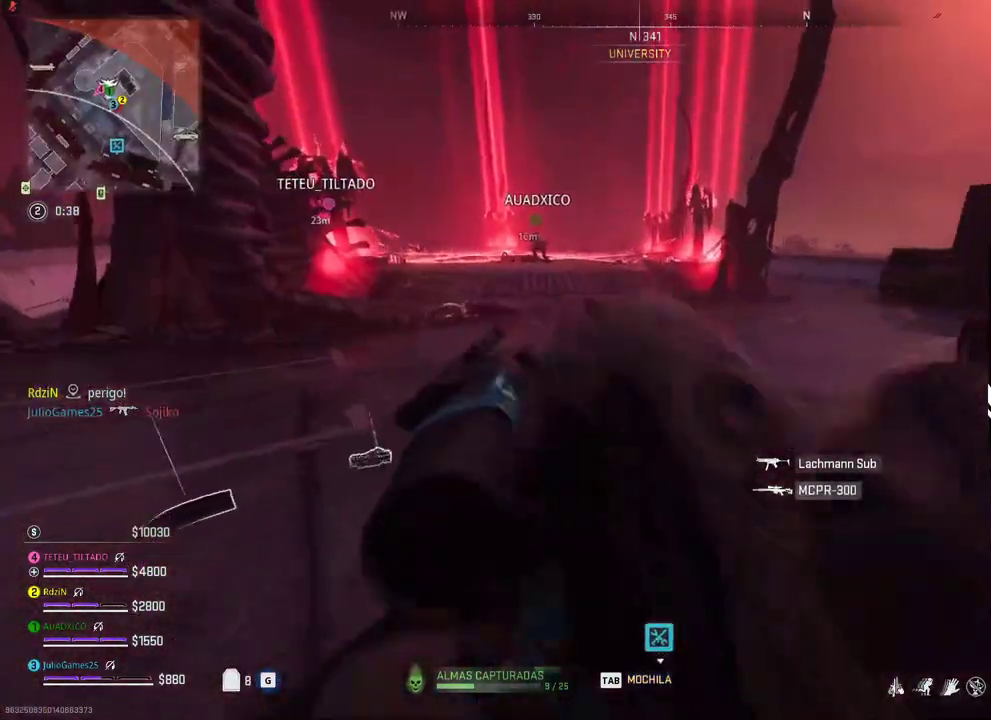
{"buttons": [], "right_stick": "center", "events": [[150, "DPAD_LEFT", "up"]]}
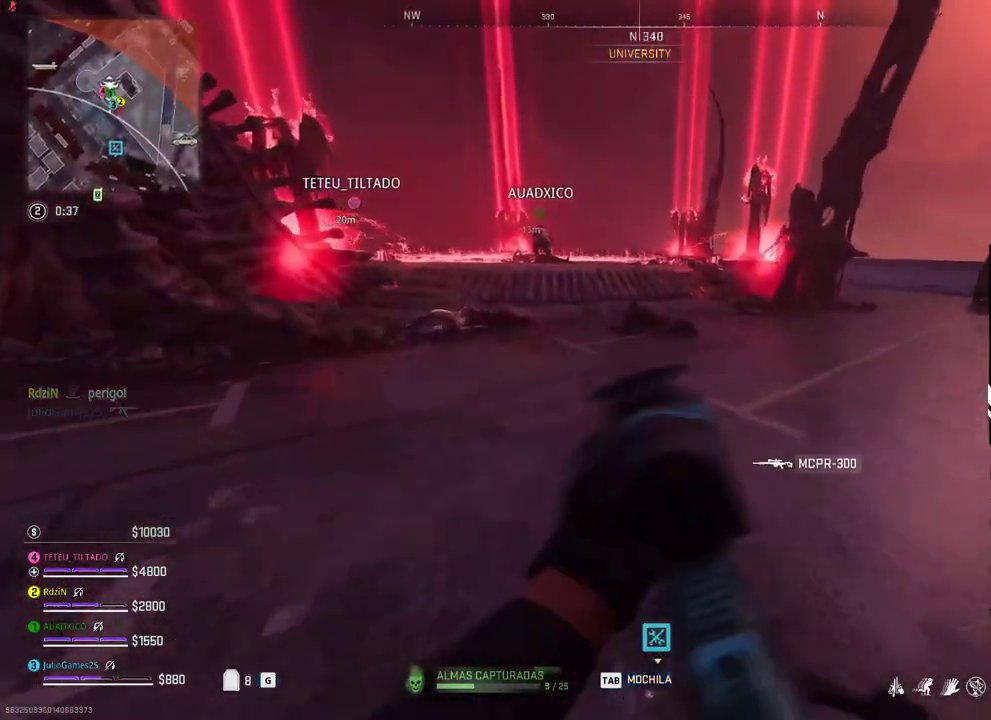
{"buttons": [], "right_stick": "center"}
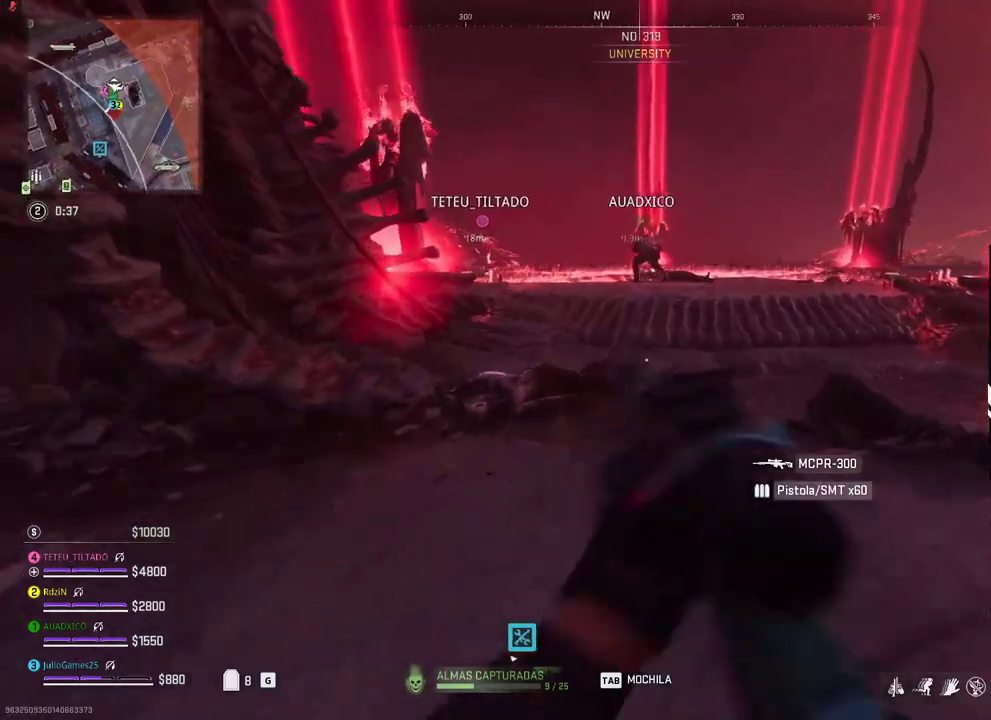
{"buttons": [], "right_stick": "center", "events": []}
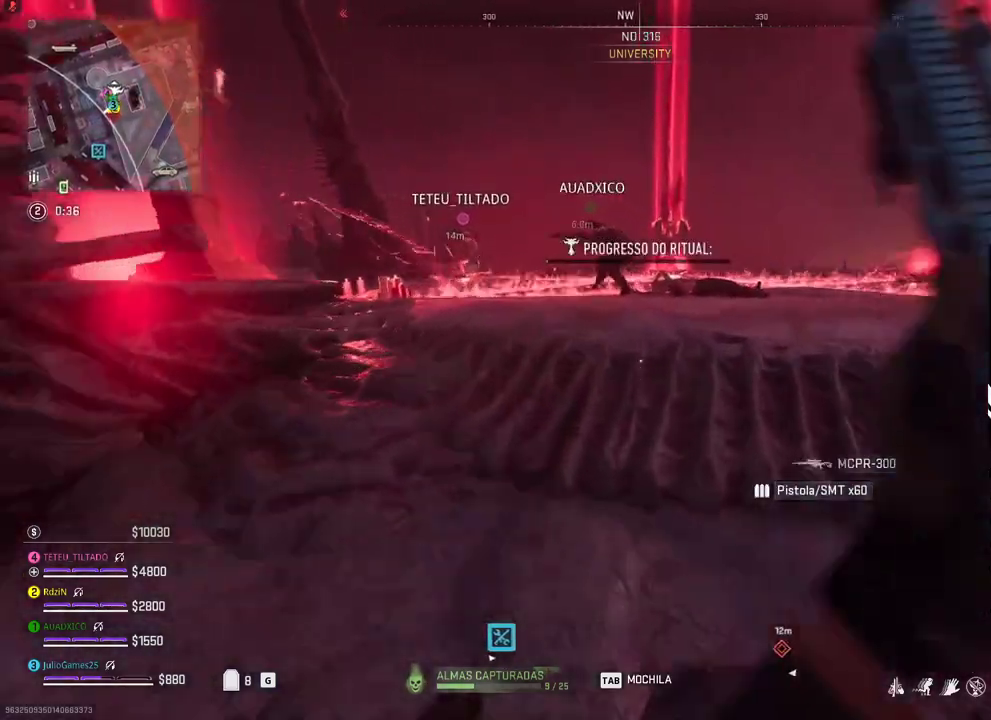
{"buttons": [], "right_stick": "center", "events": [[400, "R1", "down"], [450, "R1", "up"]]}
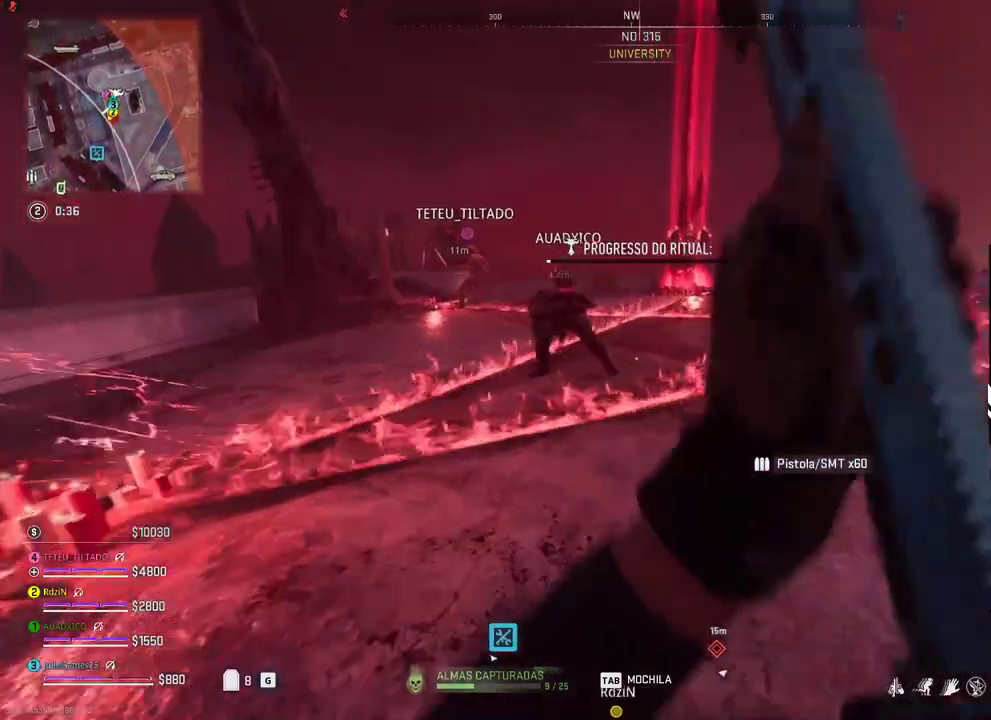
{"buttons": [], "right_stick": "center", "events": []}
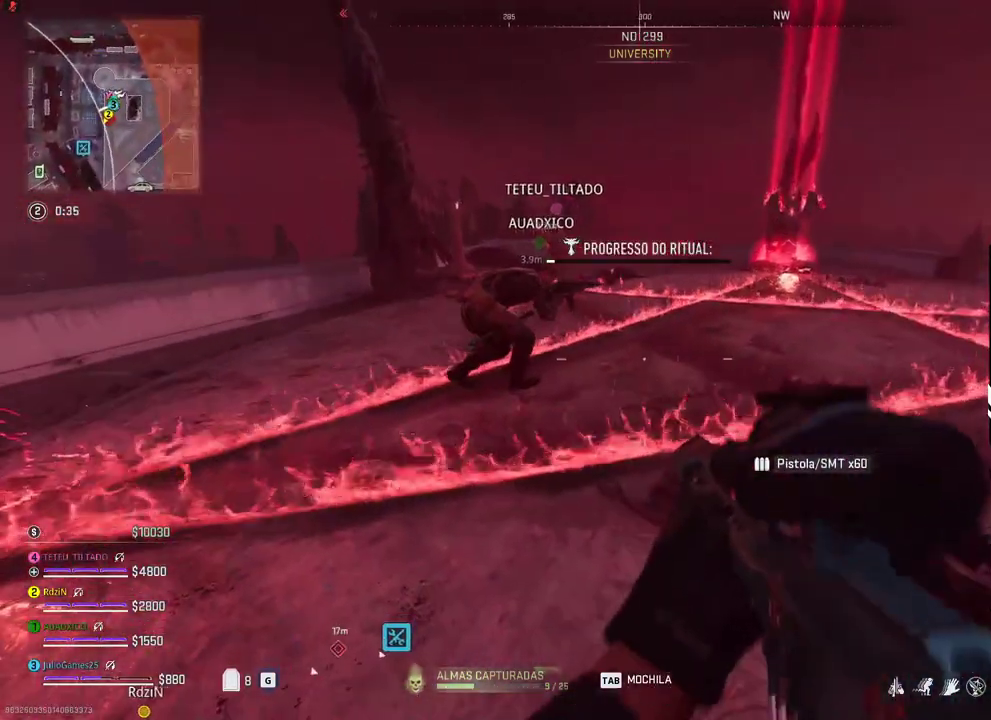
{"buttons": [], "right_stick": "center", "events": []}
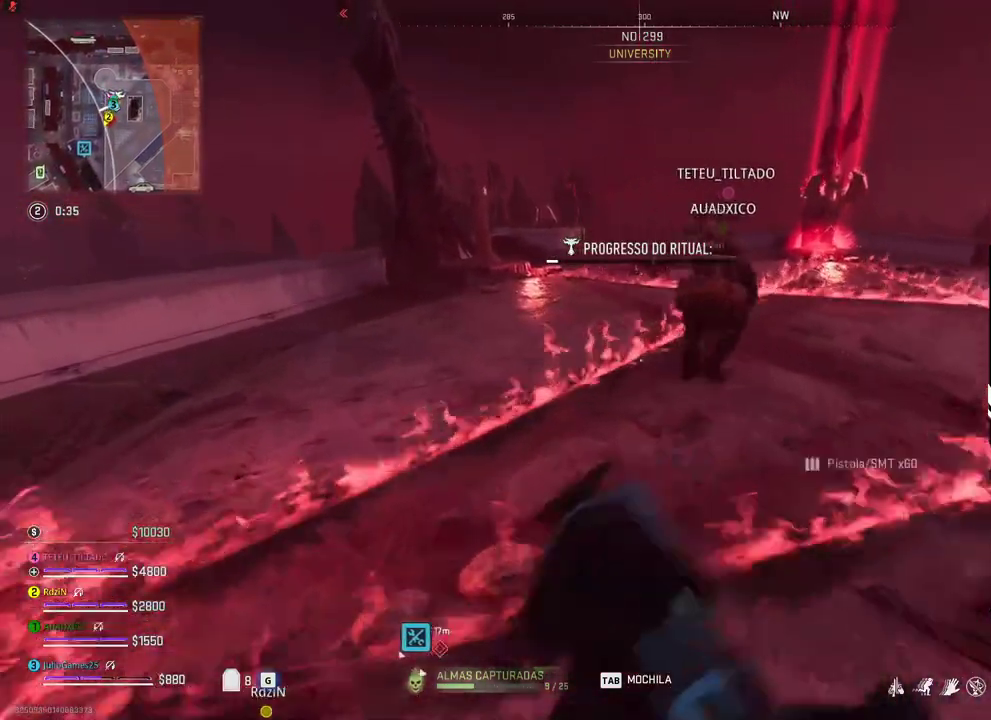
{"buttons": [], "right_stick": "center", "events": []}
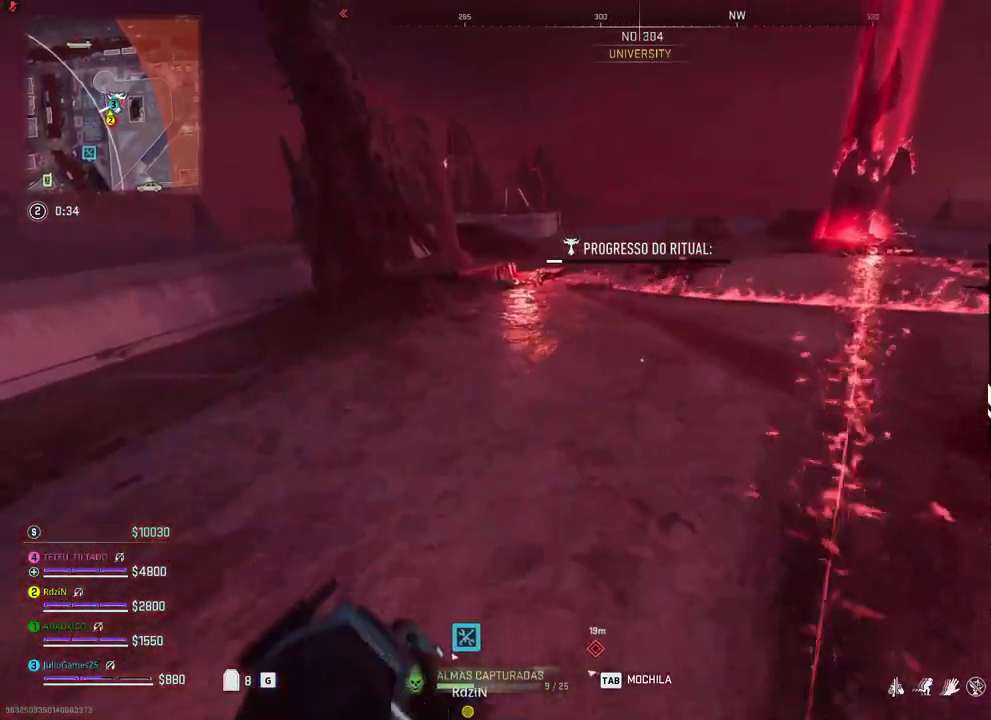
{"buttons": [], "right_stick": "center", "events": []}
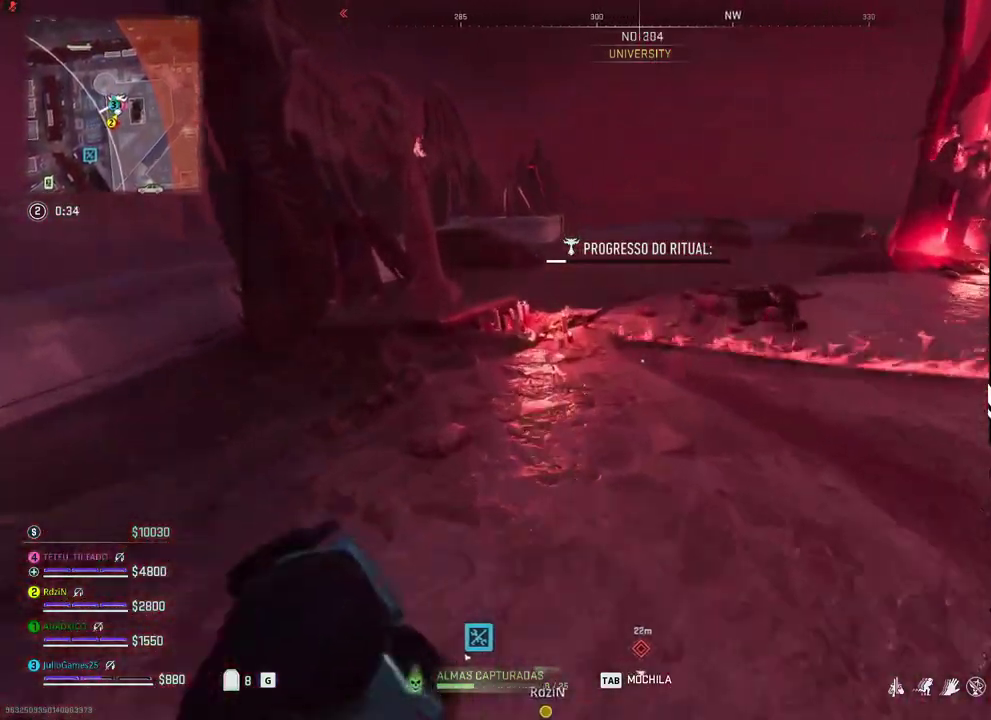
{"buttons": [], "right_stick": "center", "events": []}
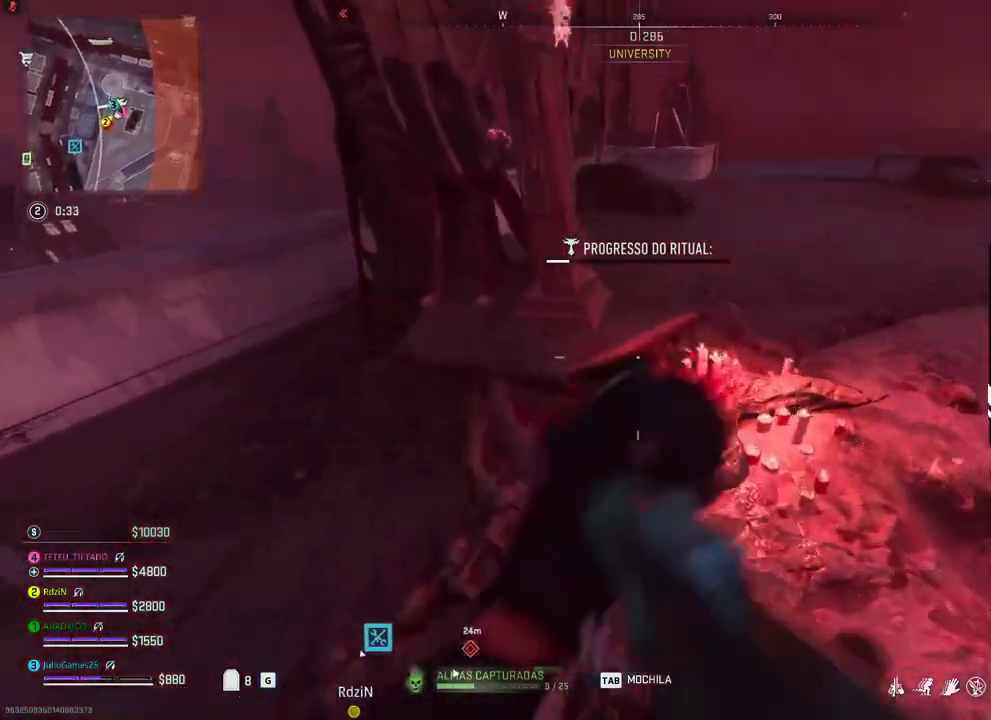
{"buttons": [], "right_stick": "center", "events": []}
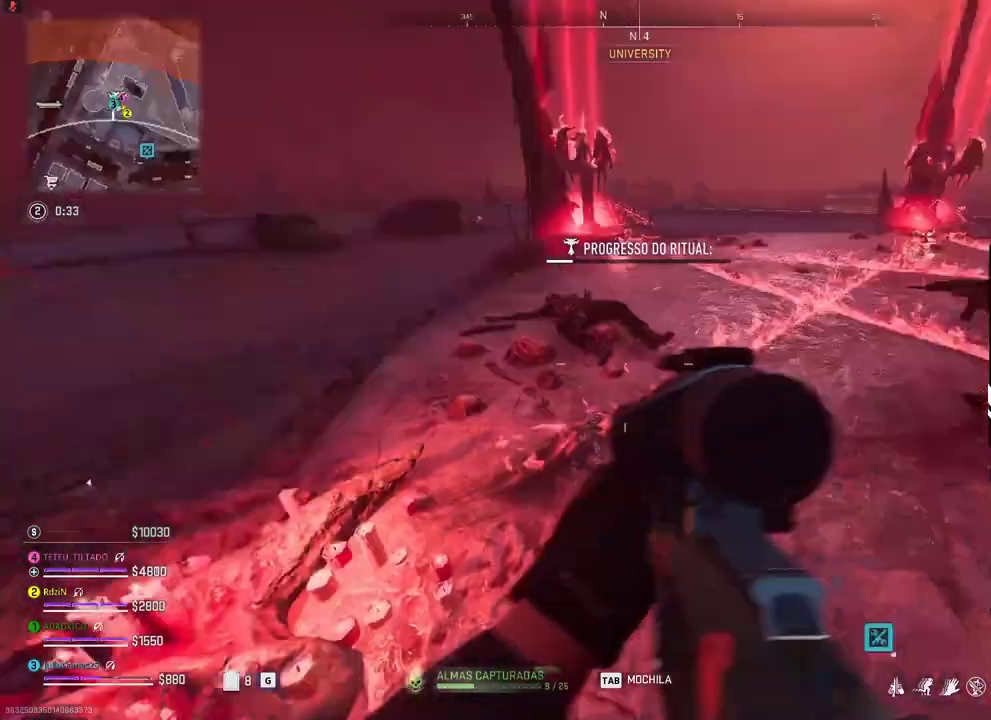
{"buttons": [], "right_stick": "center", "events": [[100, "Y", "down"], [400, "Y", "up"]]}
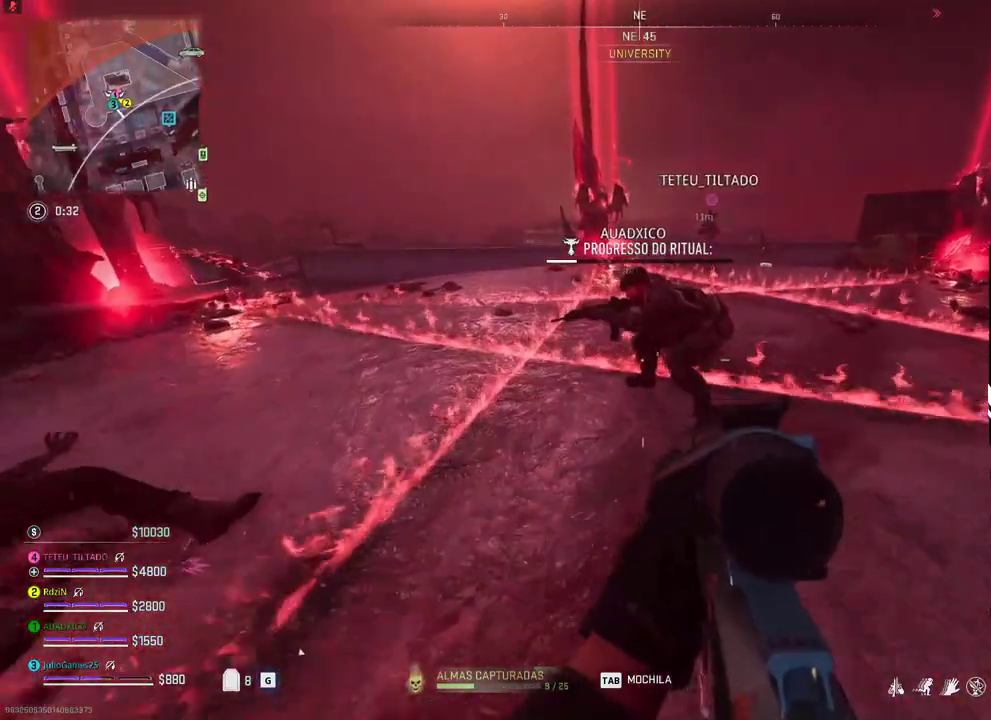
{"buttons": [], "right_stick": "center", "events": []}
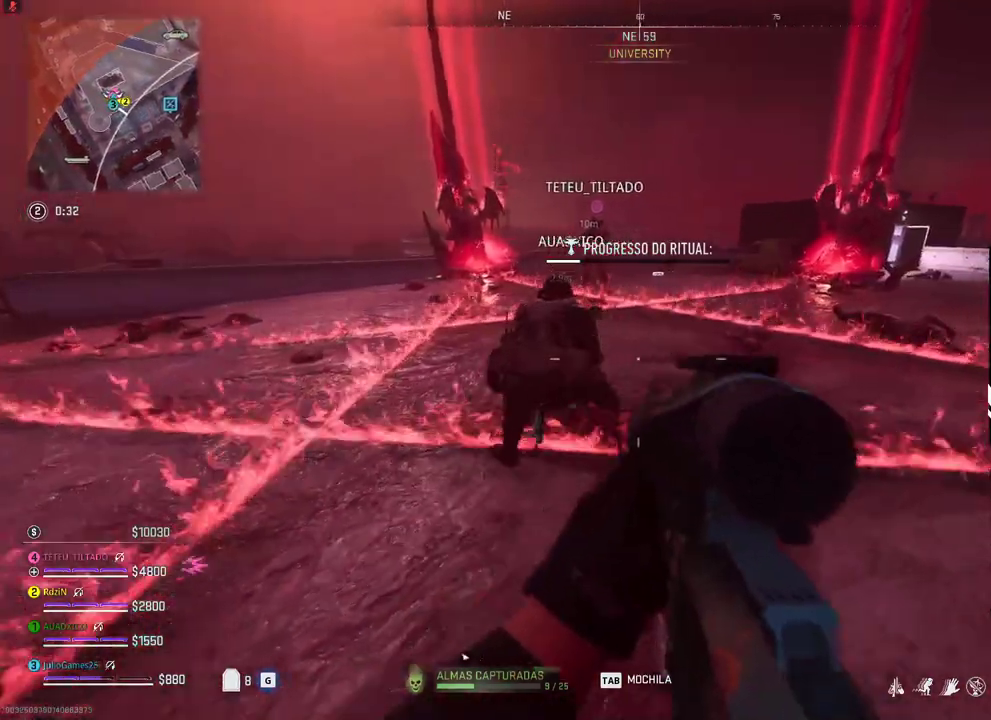
{"buttons": [], "right_stick": "center", "events": []}
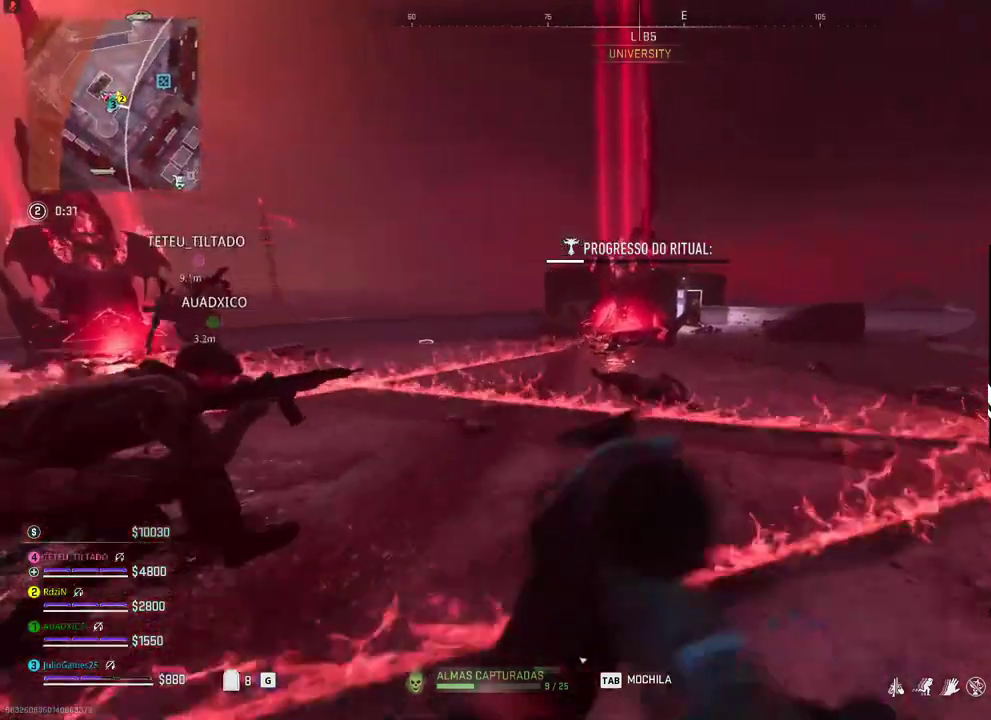
{"buttons": ["X", "R1"], "right_stick": "center"}